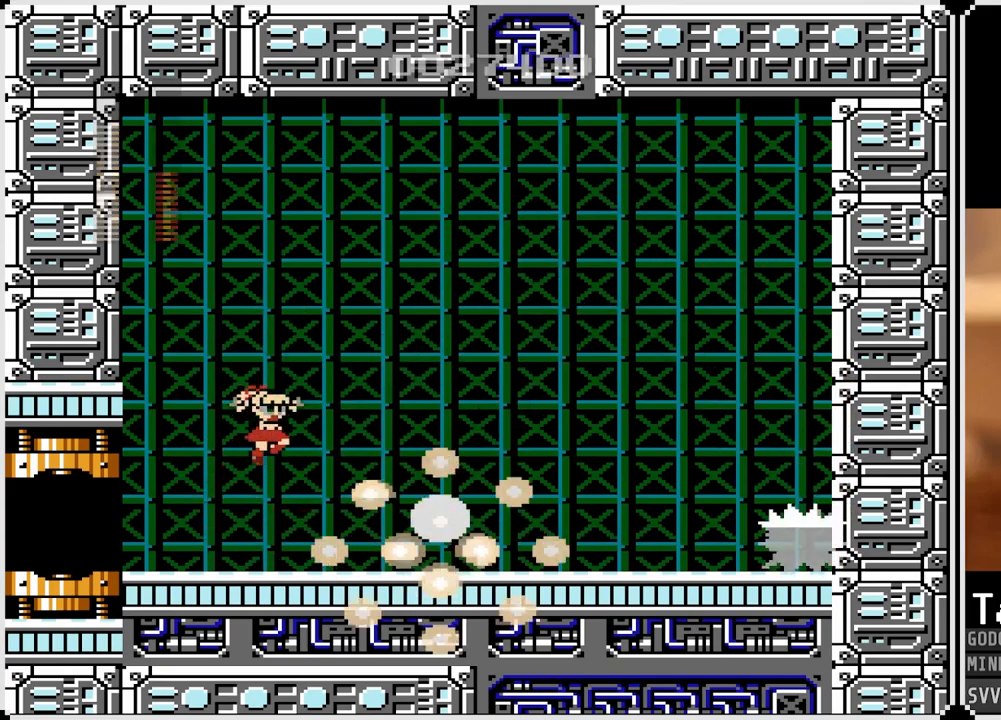
Gameplay with a controller (PlayStation layout); each line is a JSON object with the inputs held at the frame after it. "events" lists button and stick changes between this image and that frame as [ms after this image, input, new state], when the widget could be followed in between.
{"buttons": ["DPAD_RIGHT"], "left_stick": "center", "right_stick": "center", "events": [[183, "DPAD_RIGHT", "down"], [283, "SQUARE", "down"], [417, "SQUARE", "up"]]}
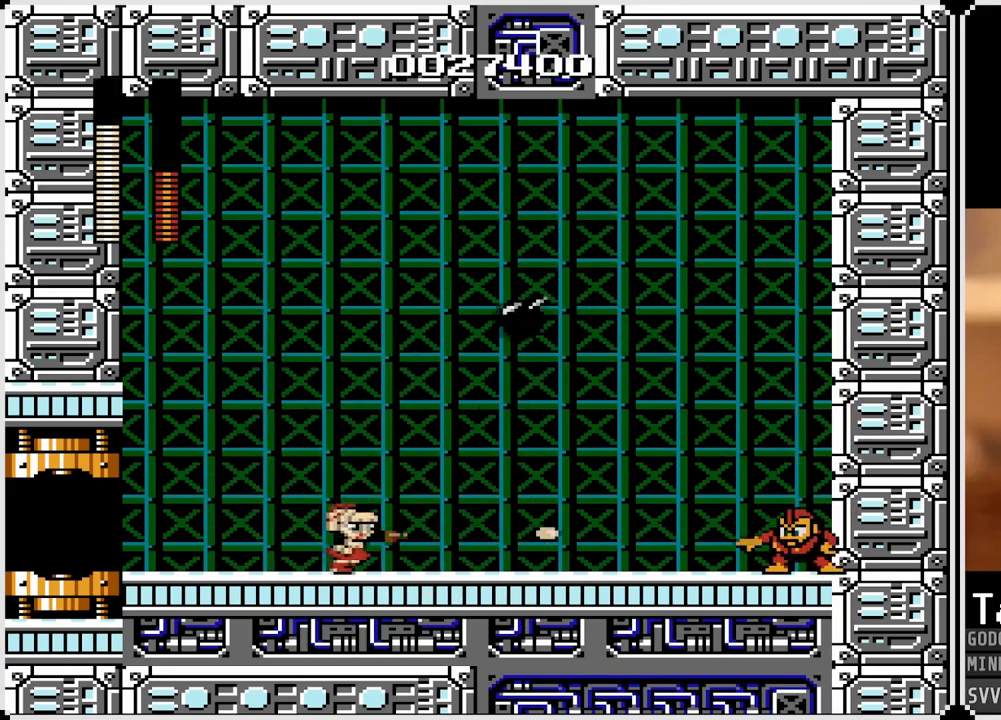
{"buttons": ["DPAD_RIGHT"], "left_stick": "center", "right_stick": "center", "events": []}
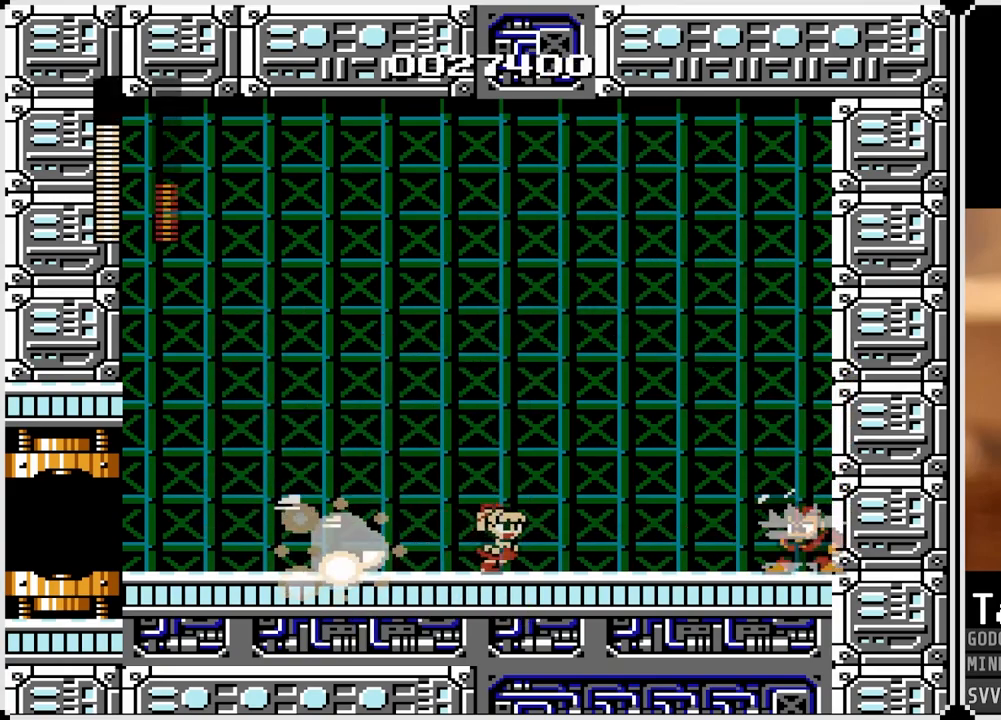
{"buttons": [], "left_stick": "center", "right_stick": "center", "events": [[350, "SQUARE", "down"], [383, "DPAD_RIGHT", "up"], [433, "SQUARE", "up"]]}
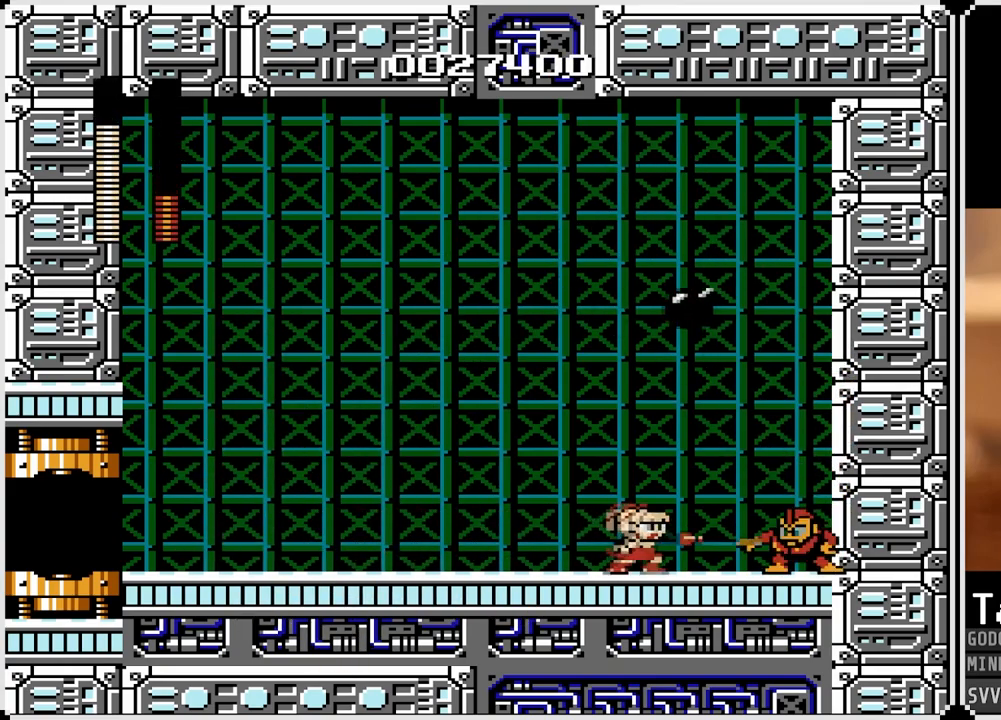
{"buttons": ["CROSS", "DPAD_LEFT"], "left_stick": "center", "right_stick": "center", "events": [[17, "DPAD_RIGHT", "down"], [317, "CROSS", "down"], [450, "DPAD_RIGHT", "up"], [467, "DPAD_LEFT", "down"]]}
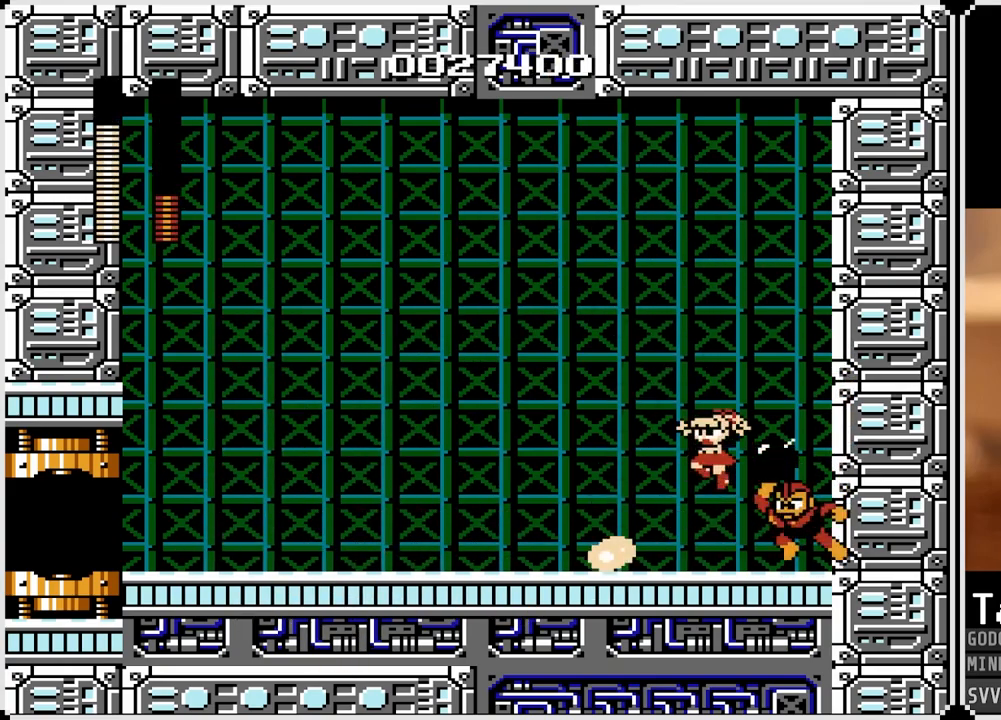
{"buttons": [], "left_stick": "center", "right_stick": "center", "events": [[433, "CROSS", "up"], [500, "DPAD_LEFT", "up"]]}
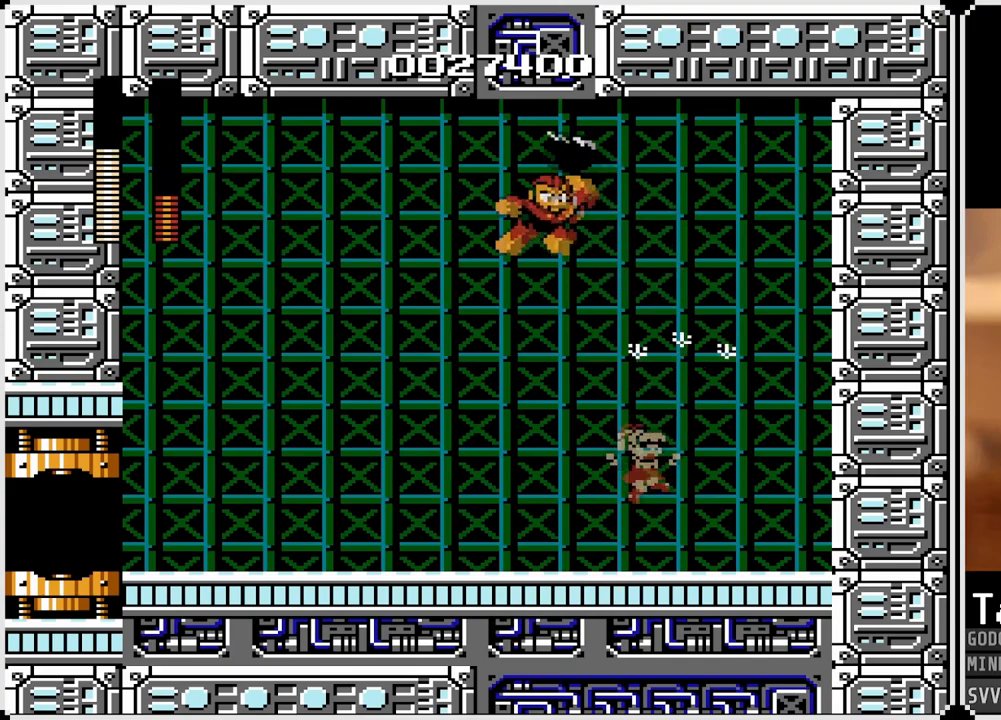
{"buttons": ["DPAD_RIGHT"], "left_stick": "center", "right_stick": "center", "events": [[183, "DPAD_LEFT", "down"], [283, "SQUARE", "down"], [367, "DPAD_LEFT", "up"], [367, "DPAD_RIGHT", "down"], [383, "SQUARE", "up"]]}
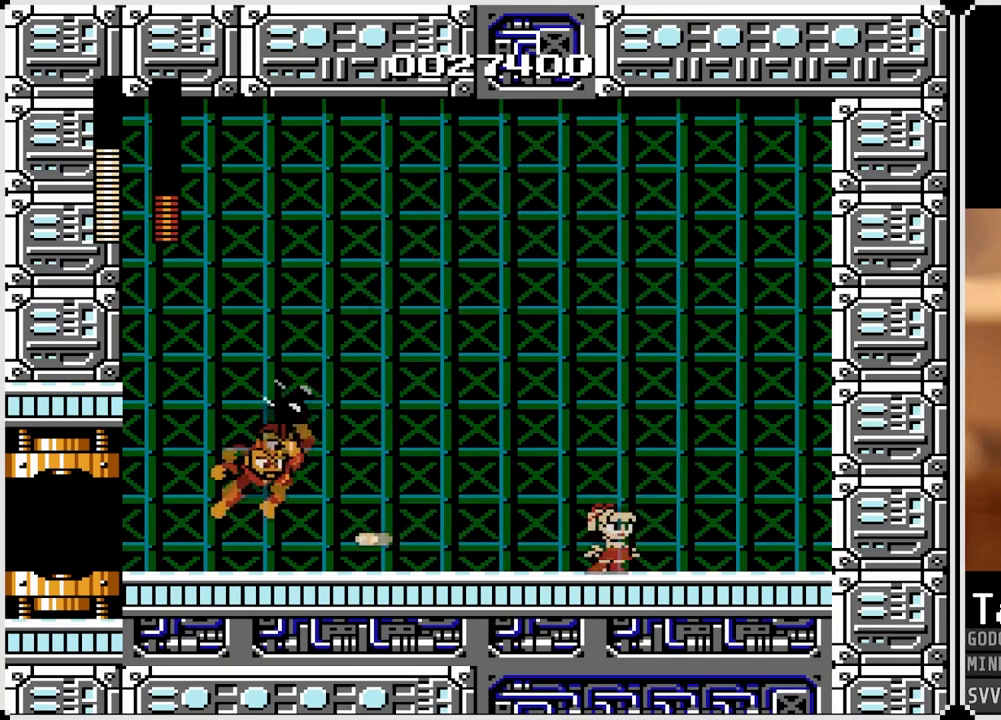
{"buttons": ["DPAD_LEFT"], "left_stick": "center", "right_stick": "center", "events": [[500, "DPAD_LEFT", "down"], [500, "DPAD_RIGHT", "up"]]}
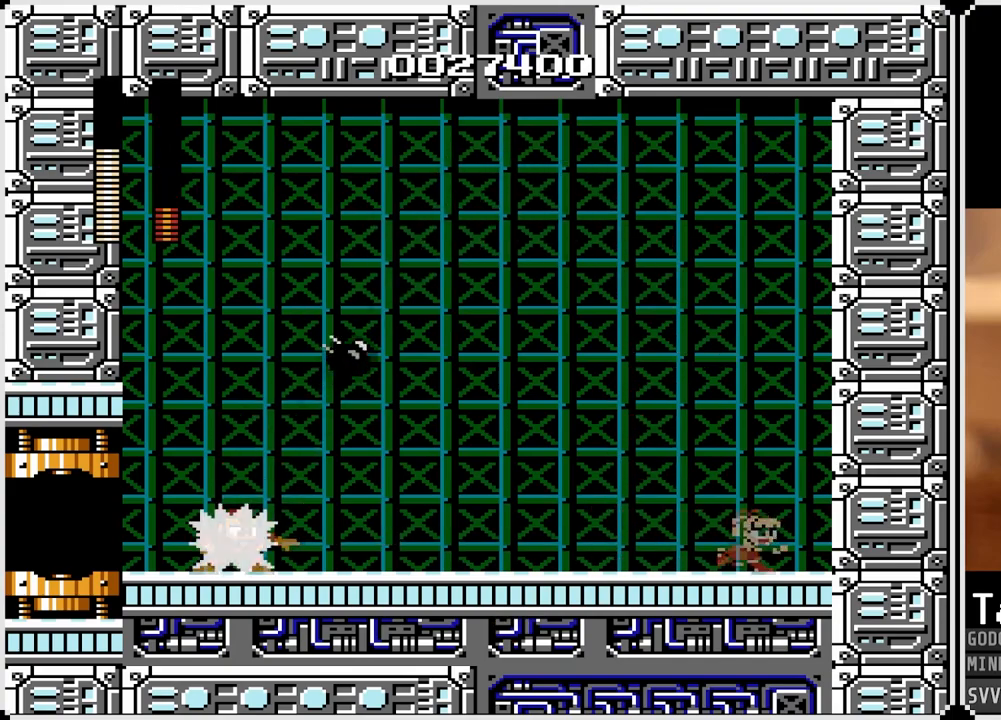
{"buttons": ["DPAD_RIGHT"], "left_stick": "center", "right_stick": "center", "events": [[100, "SQUARE", "down"], [150, "SQUARE", "up"], [167, "DPAD_LEFT", "up"], [183, "DPAD_RIGHT", "down"]]}
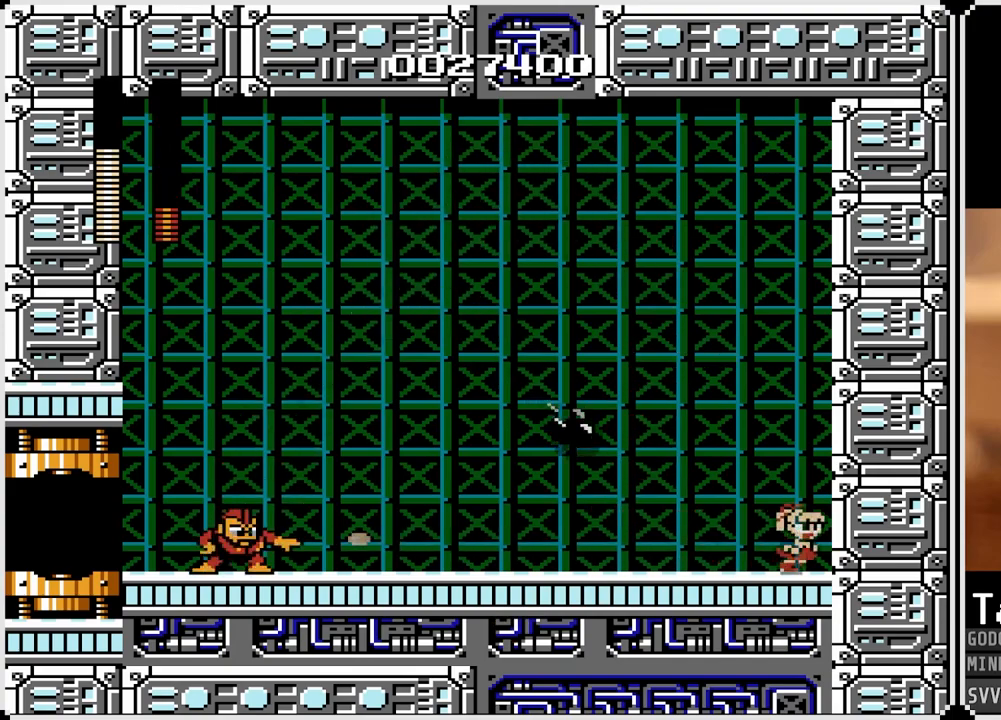
{"buttons": ["CROSS", "DPAD_LEFT"], "left_stick": "center", "right_stick": "center", "events": [[67, "CROSS", "down"], [83, "DPAD_RIGHT", "up"], [200, "DPAD_LEFT", "down"]]}
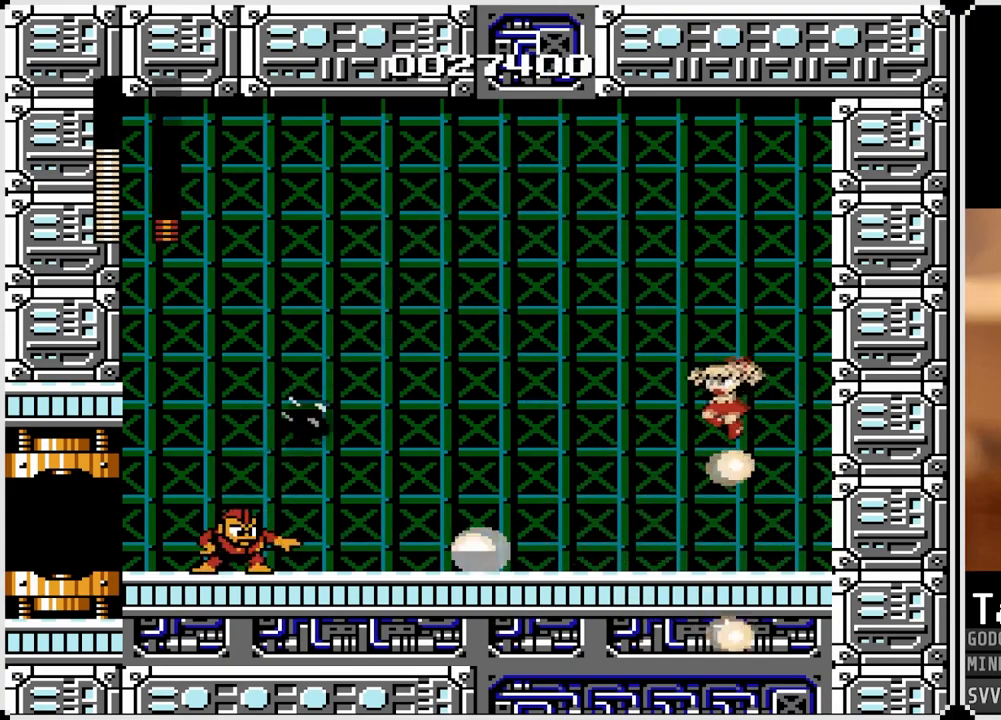
{"buttons": ["DPAD_LEFT"], "left_stick": "center", "right_stick": "center", "events": [[150, "CROSS", "up"], [300, "SQUARE", "down"], [400, "SQUARE", "up"]]}
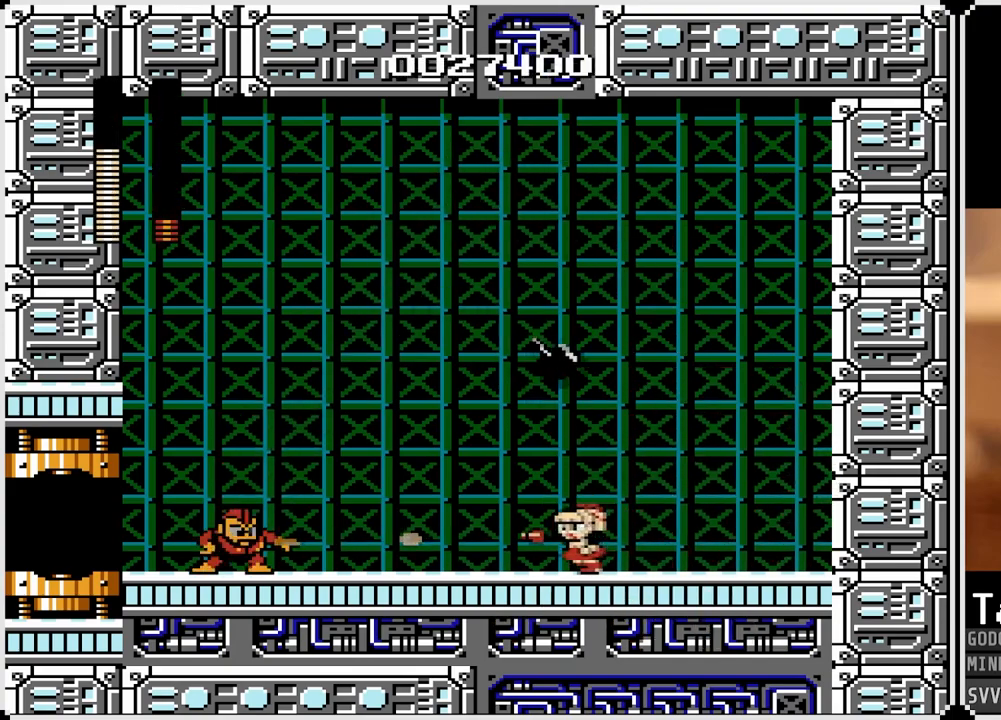
{"buttons": ["DPAD_LEFT"], "left_stick": "center", "right_stick": "center", "events": []}
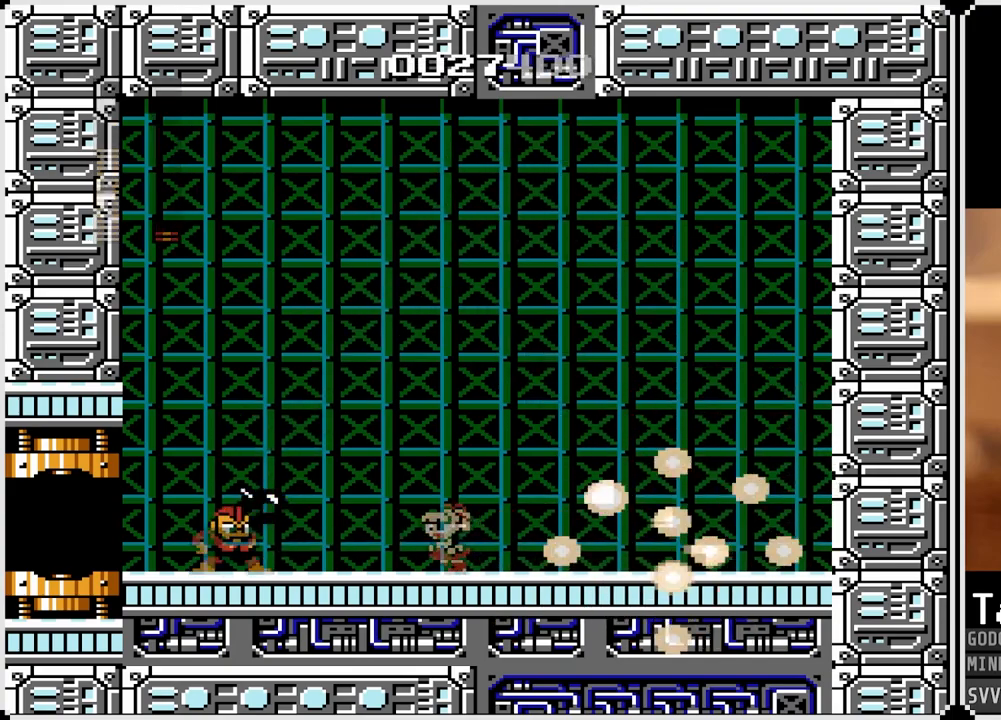
{"buttons": ["DPAD_LEFT"], "left_stick": "center", "right_stick": "center", "events": [[67, "DPAD_LEFT", "up"], [300, "DPAD_LEFT", "down"], [317, "SQUARE", "down"], [417, "SQUARE", "up"]]}
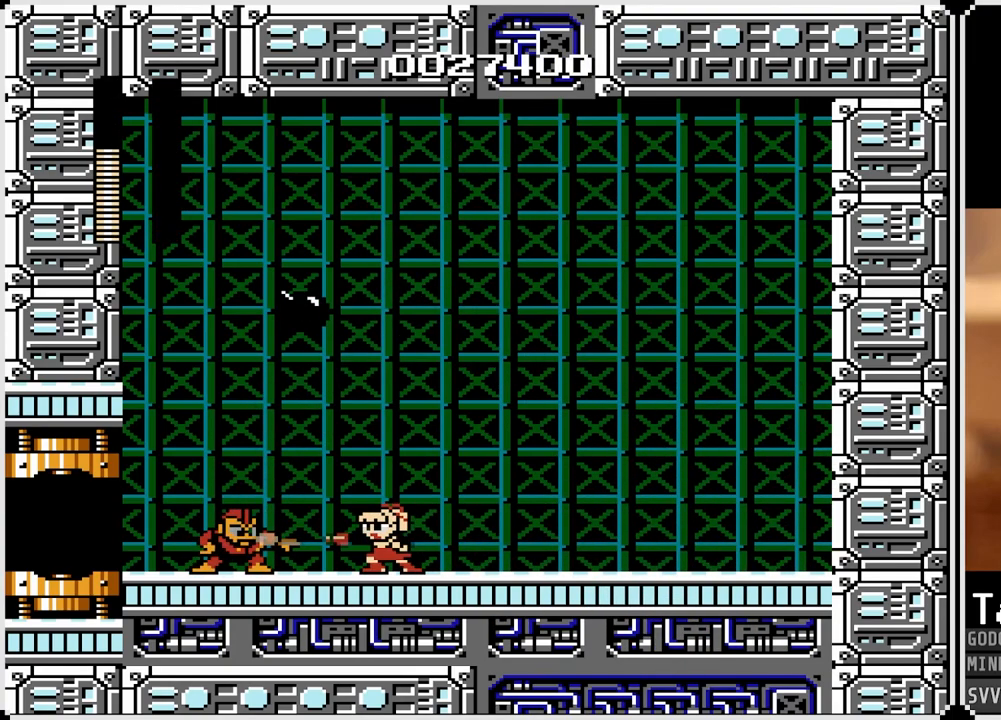
{"buttons": ["DPAD_RIGHT"], "left_stick": "center", "right_stick": "center", "events": [[67, "DPAD_LEFT", "up"], [67, "DPAD_RIGHT", "down"]]}
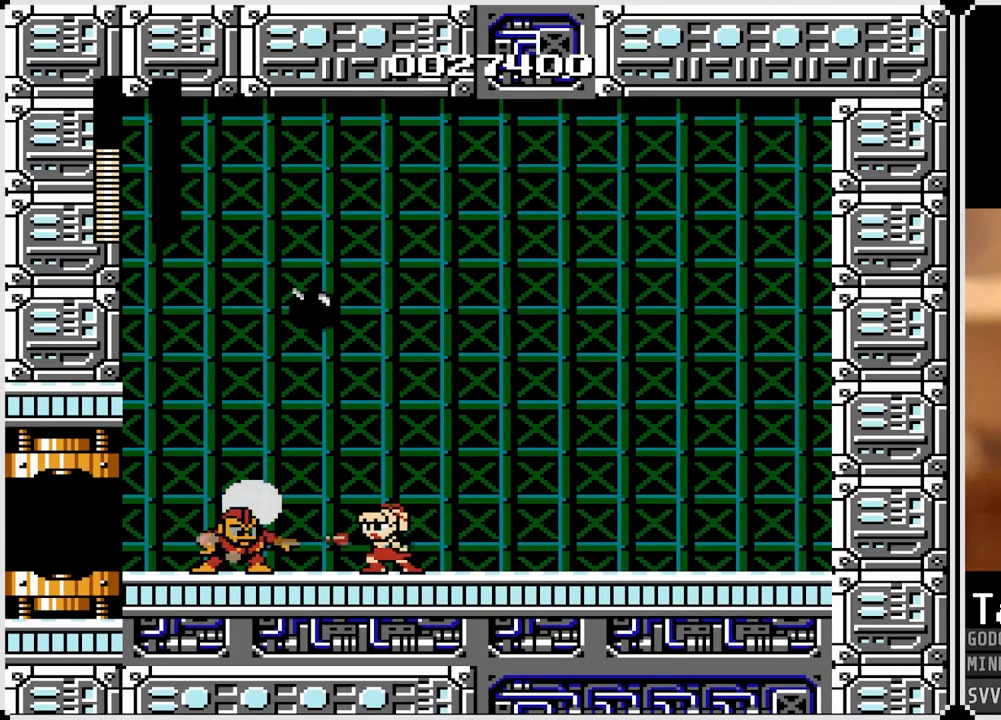
{"buttons": ["CROSS", "DPAD_RIGHT"], "left_stick": "center", "right_stick": "center", "events": [[250, "CROSS", "down"]]}
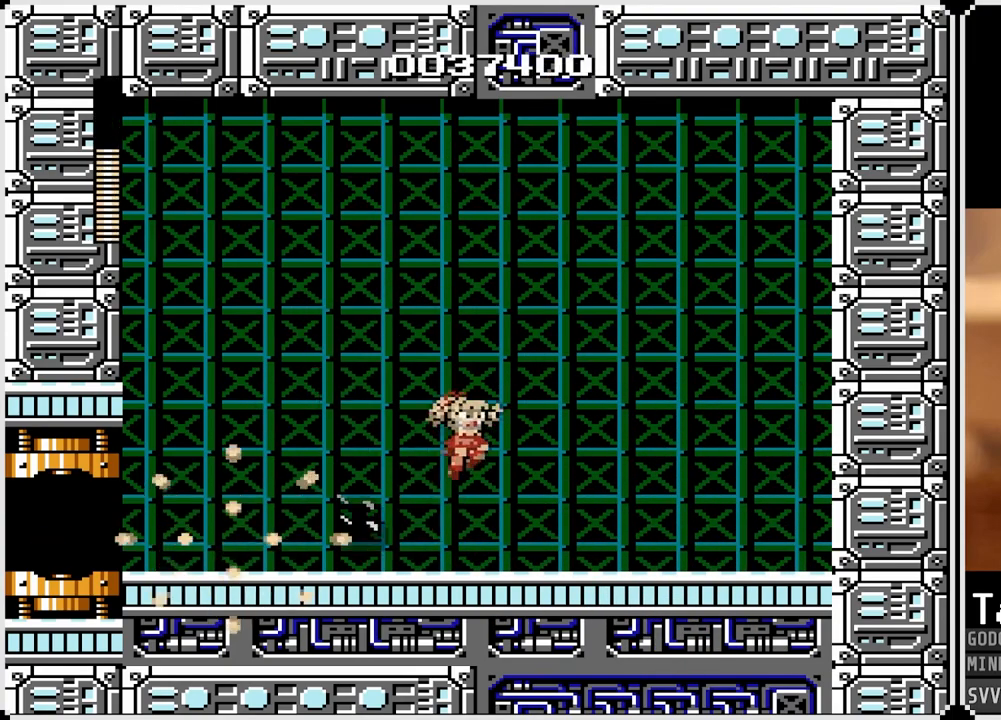
{"buttons": ["DPAD_RIGHT"], "left_stick": "center", "right_stick": "center", "events": [[483, "CROSS", "up"]]}
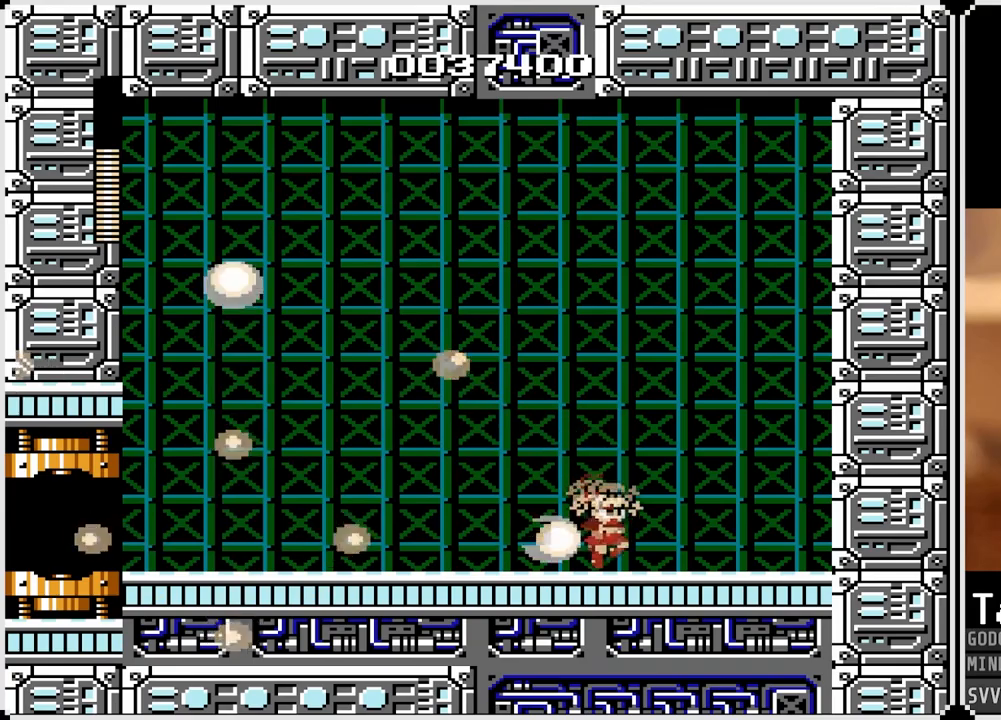
{"buttons": ["DPAD_LEFT"], "left_stick": "center", "right_stick": "center", "events": [[150, "DPAD_LEFT", "down"], [150, "DPAD_RIGHT", "up"], [167, "CROSS", "down"], [333, "CROSS", "up"]]}
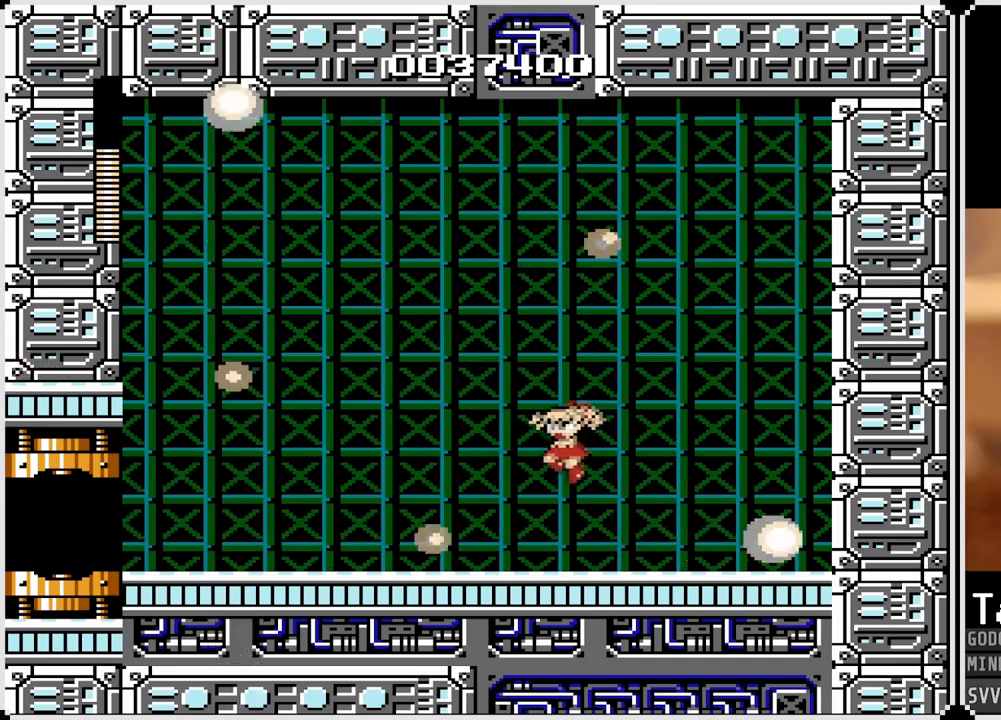
{"buttons": ["DPAD_LEFT"], "left_stick": "center", "right_stick": "center", "events": [[217, "CROSS", "down"], [317, "CROSS", "up"]]}
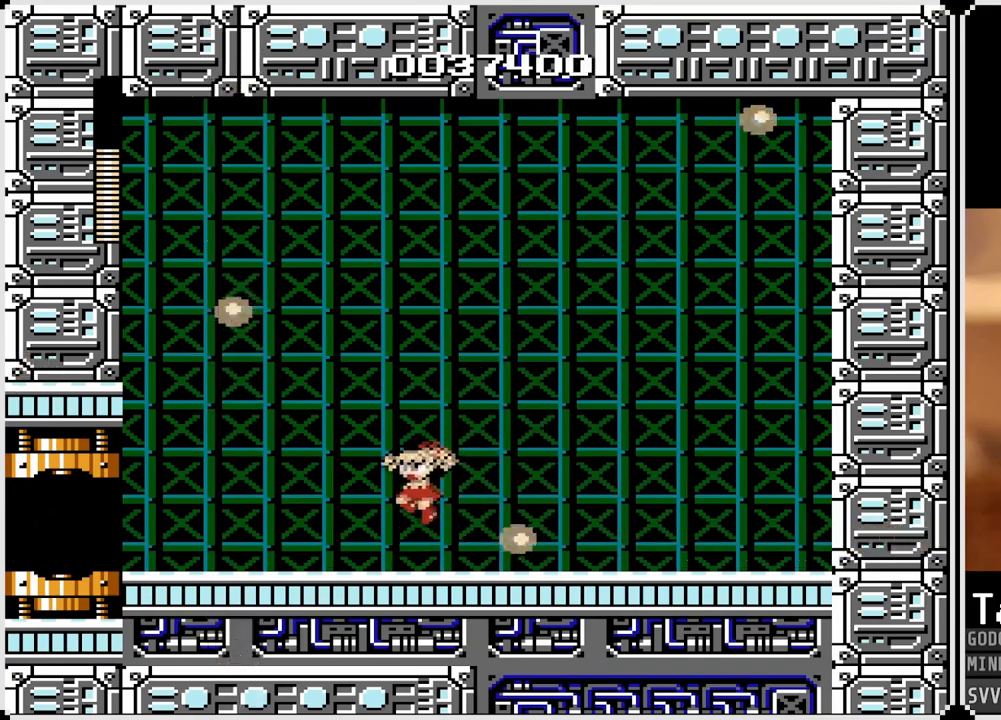
{"buttons": ["DPAD_LEFT"], "left_stick": "center", "right_stick": "center", "events": [[117, "CROSS", "down"], [217, "CROSS", "up"]]}
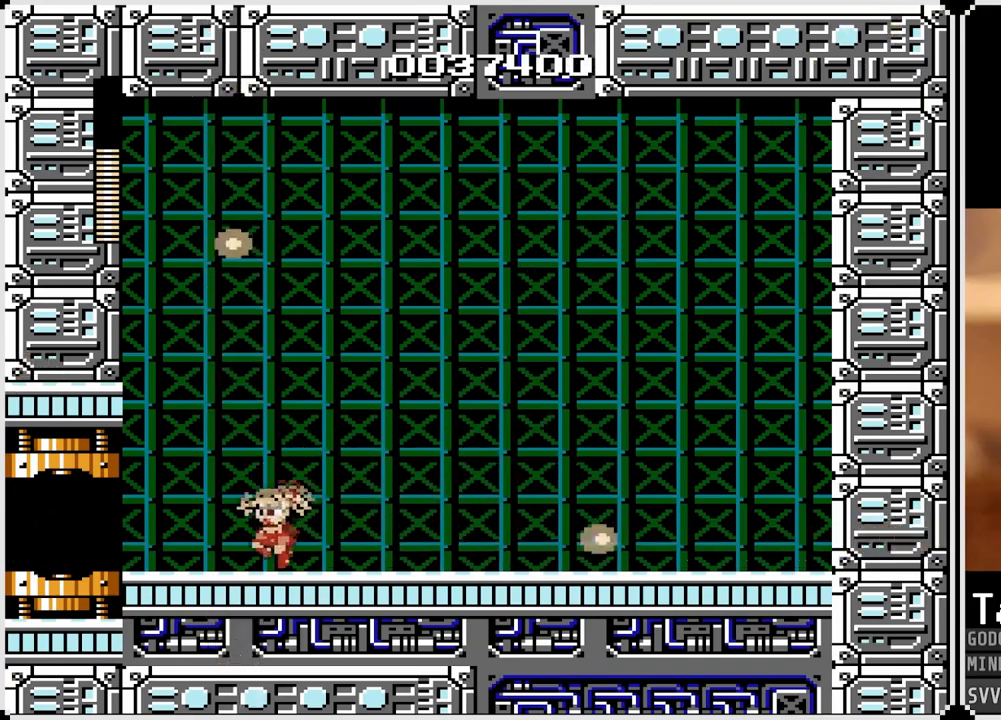
{"buttons": ["DPAD_LEFT"], "left_stick": "center", "right_stick": "center", "events": [[50, "CROSS", "down"], [117, "CROSS", "up"]]}
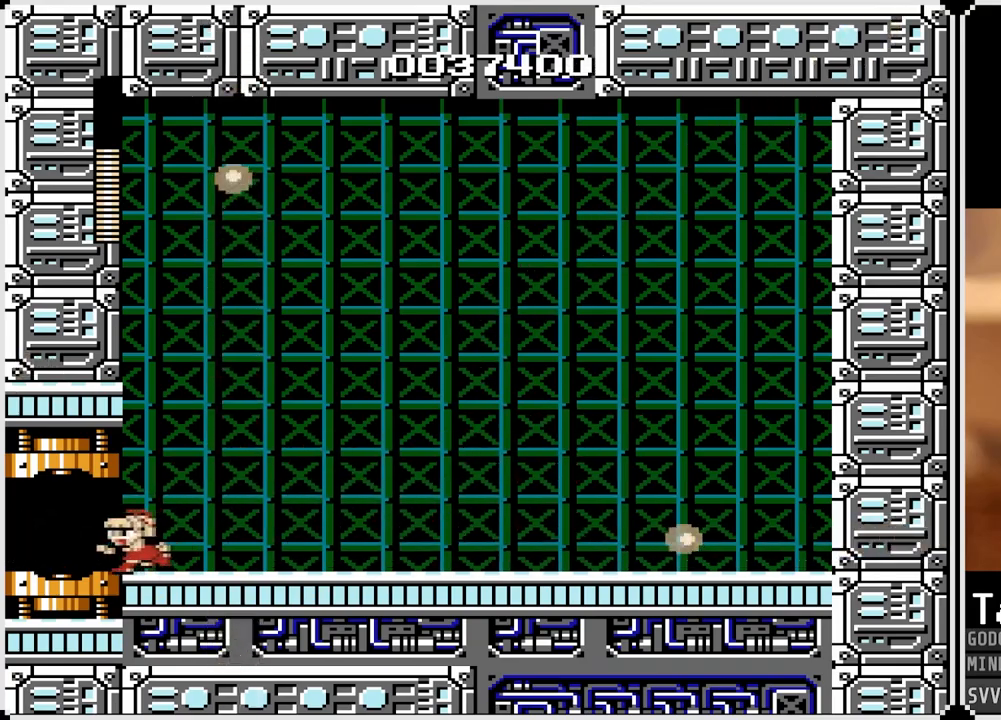
{"buttons": [], "left_stick": "center", "right_stick": "center", "events": [[283, "DPAD_LEFT", "up"]]}
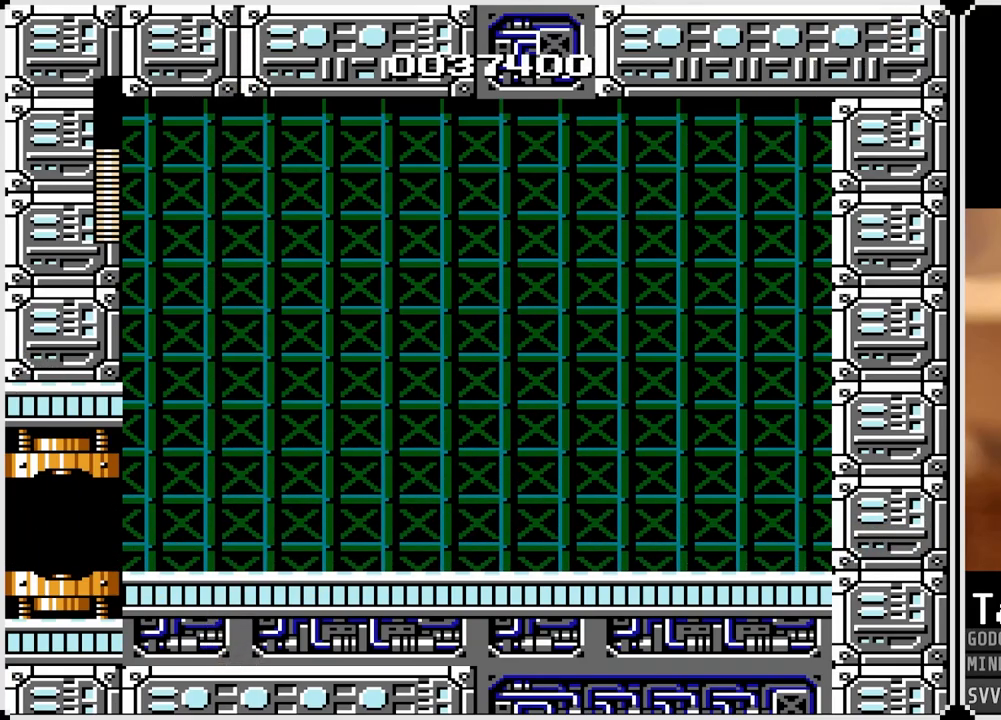
{"buttons": [], "left_stick": "center", "right_stick": "center", "events": []}
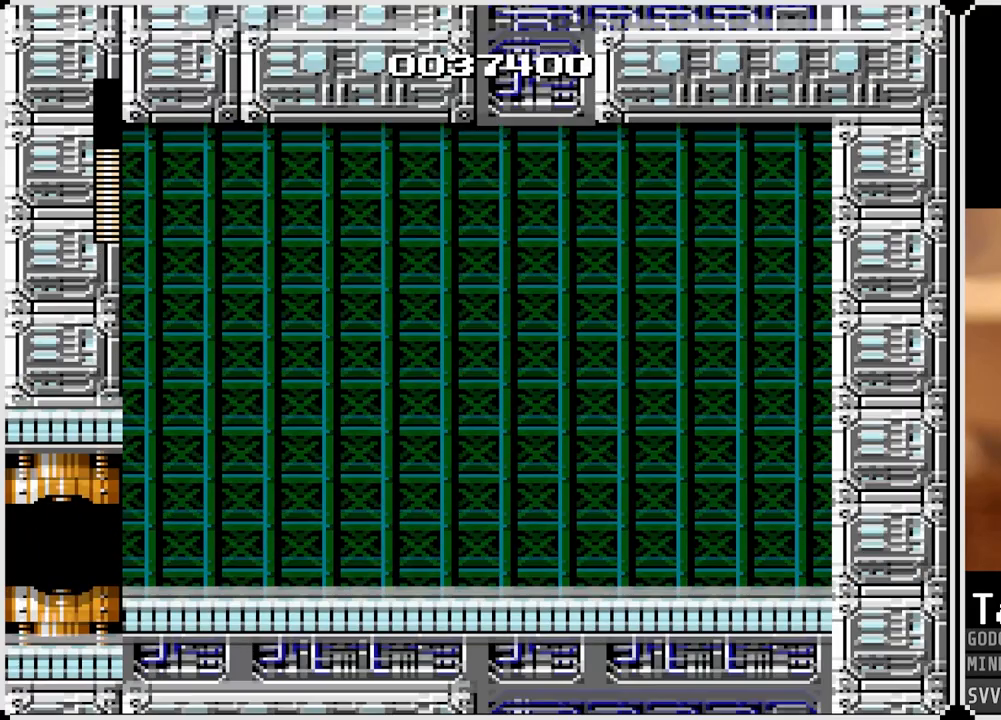
{"buttons": [], "left_stick": "center", "right_stick": "center", "events": []}
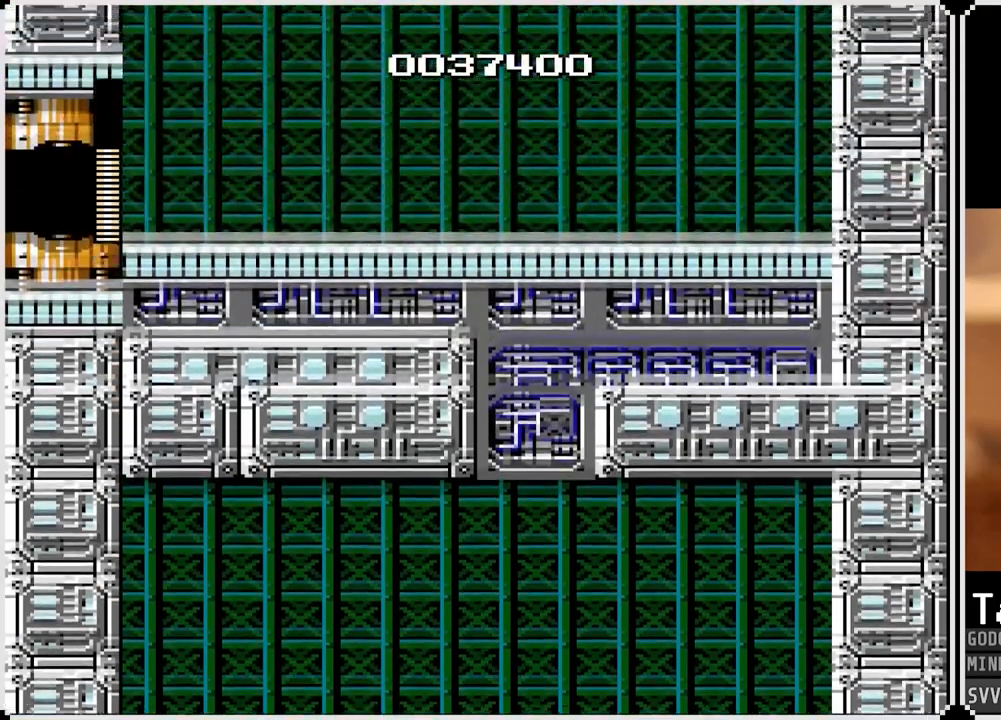
{"buttons": [], "left_stick": "center", "right_stick": "center", "events": []}
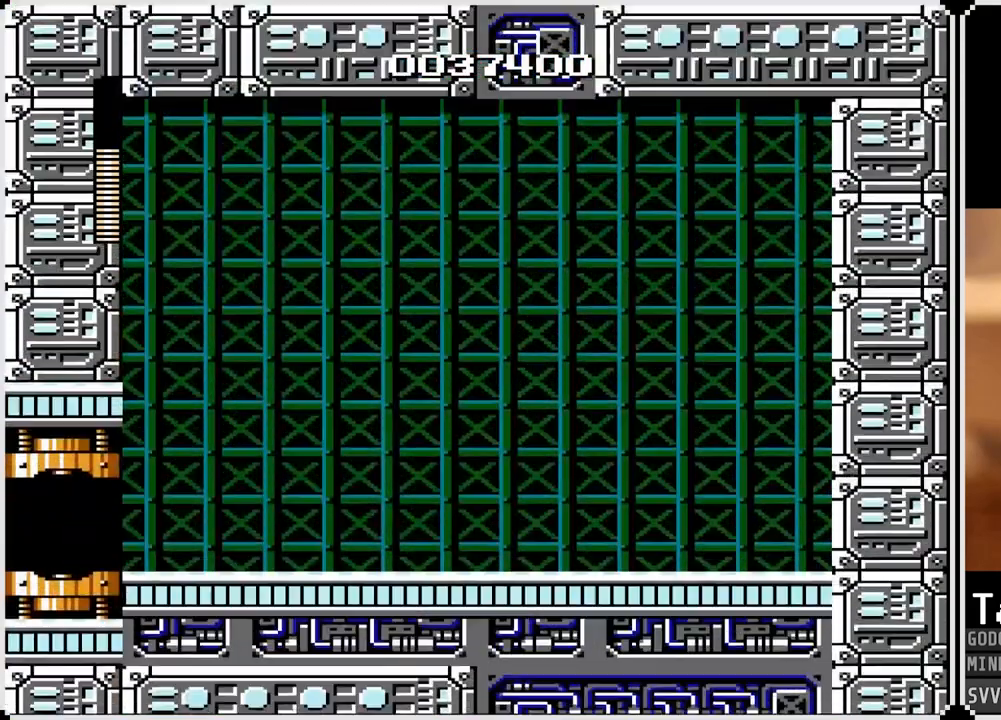
{"buttons": [], "left_stick": "center", "right_stick": "center", "events": []}